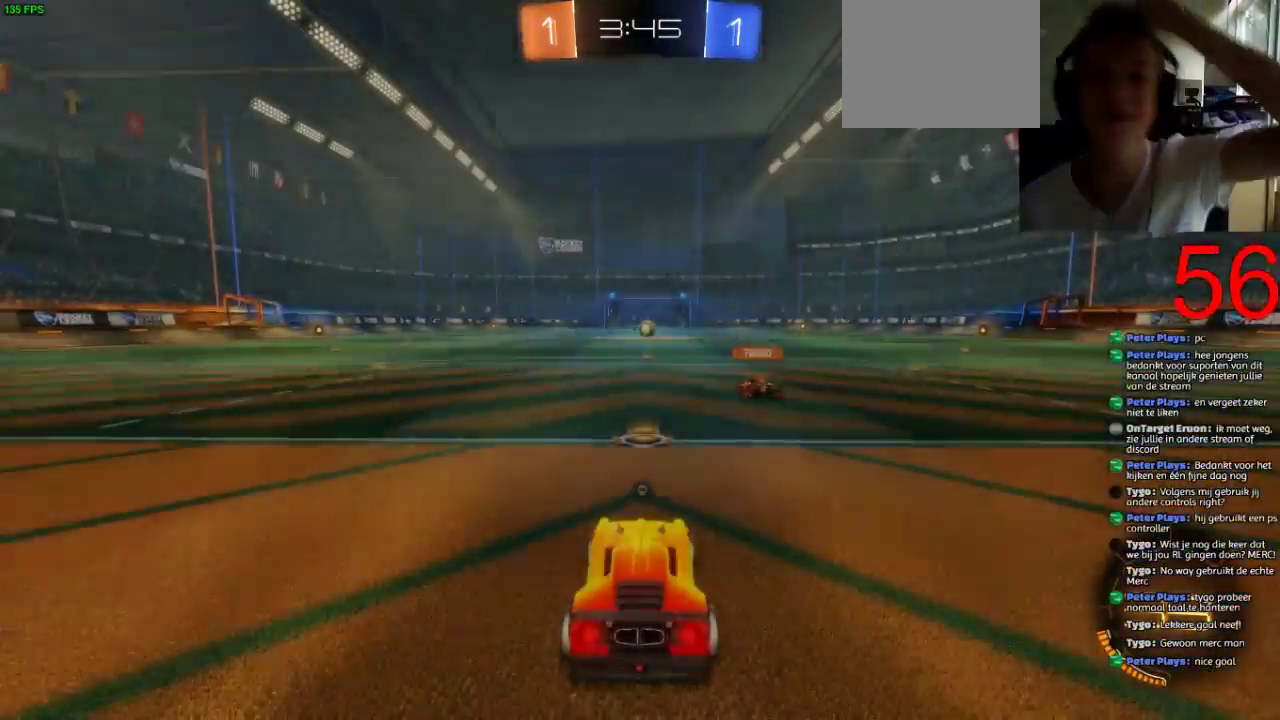
Gameplay with a controller (PlayStation layout); each line is a JSON object with the inputs held at the frame after it. "events" lists button and stick changes between this image and that frame as [ms after this image, input, new state], when the widget could be followed in between.
{"buttons": ["R2"], "left_stick": "center", "right_stick": "center"}
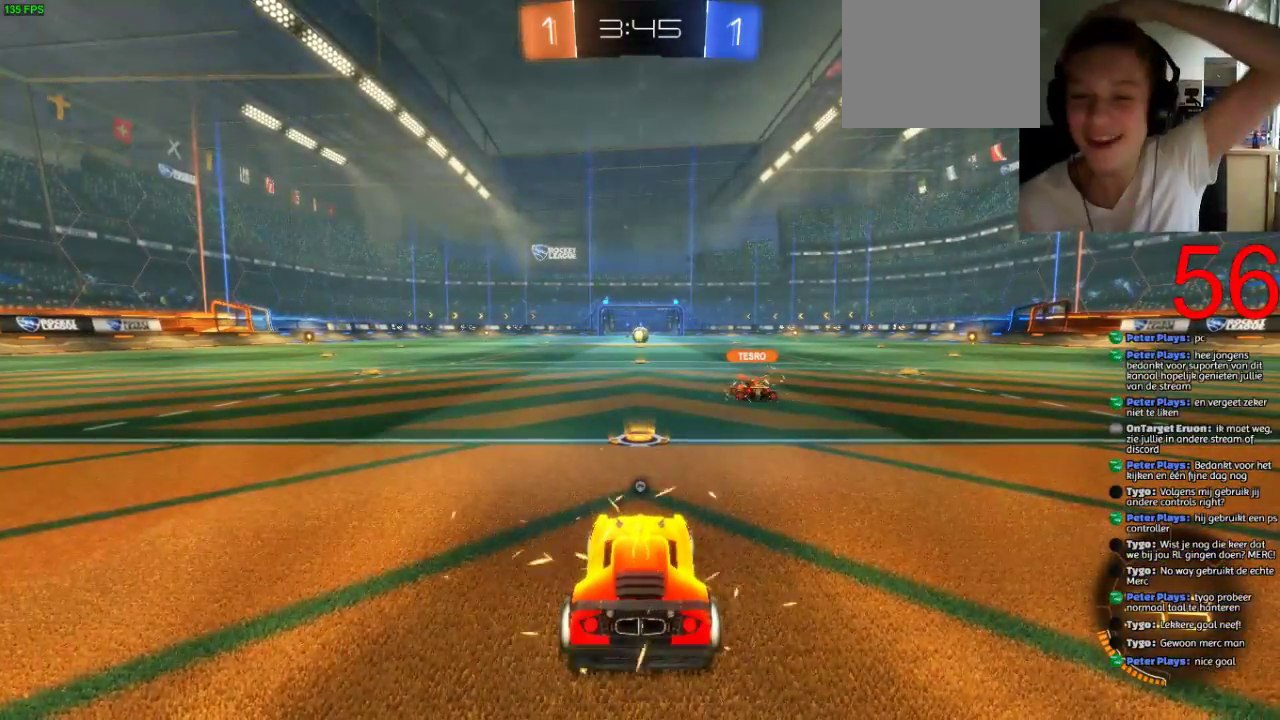
{"buttons": ["R2"], "left_stick": "center", "right_stick": "center", "events": []}
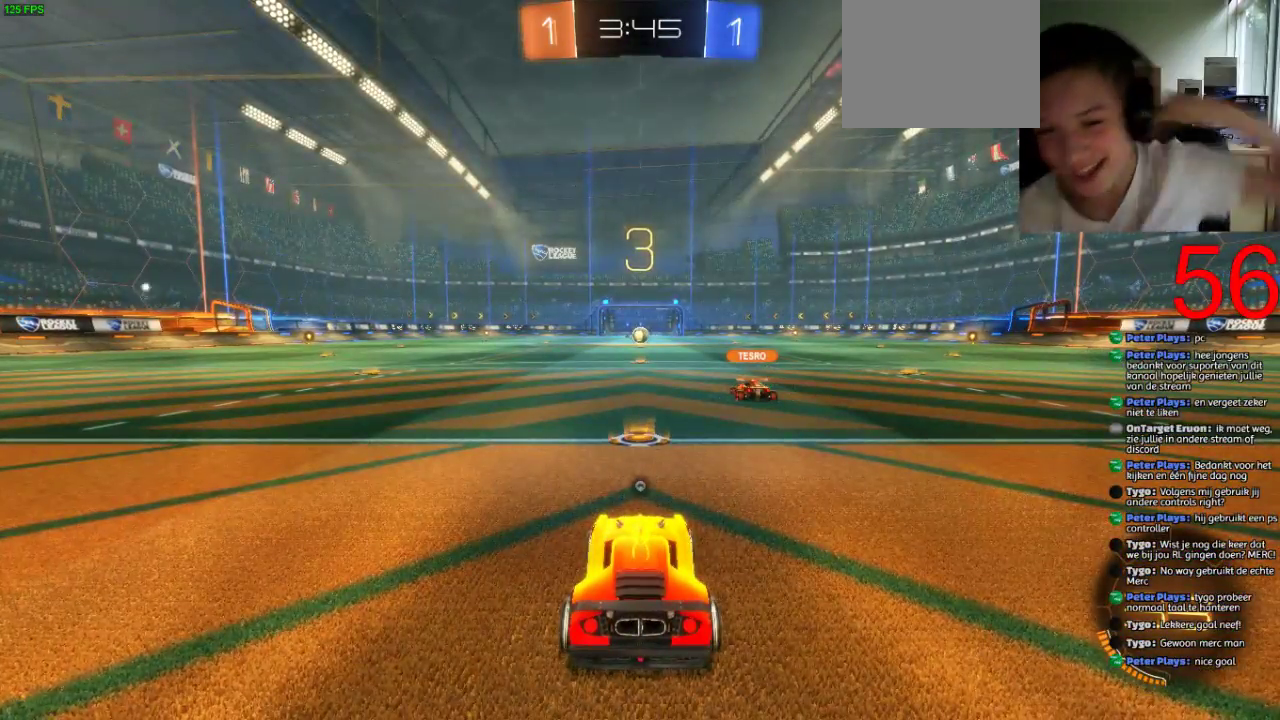
{"buttons": ["SQUARE", "R2"], "left_stick": "center", "right_stick": "center", "events": [[184, "SQUARE", "down"]]}
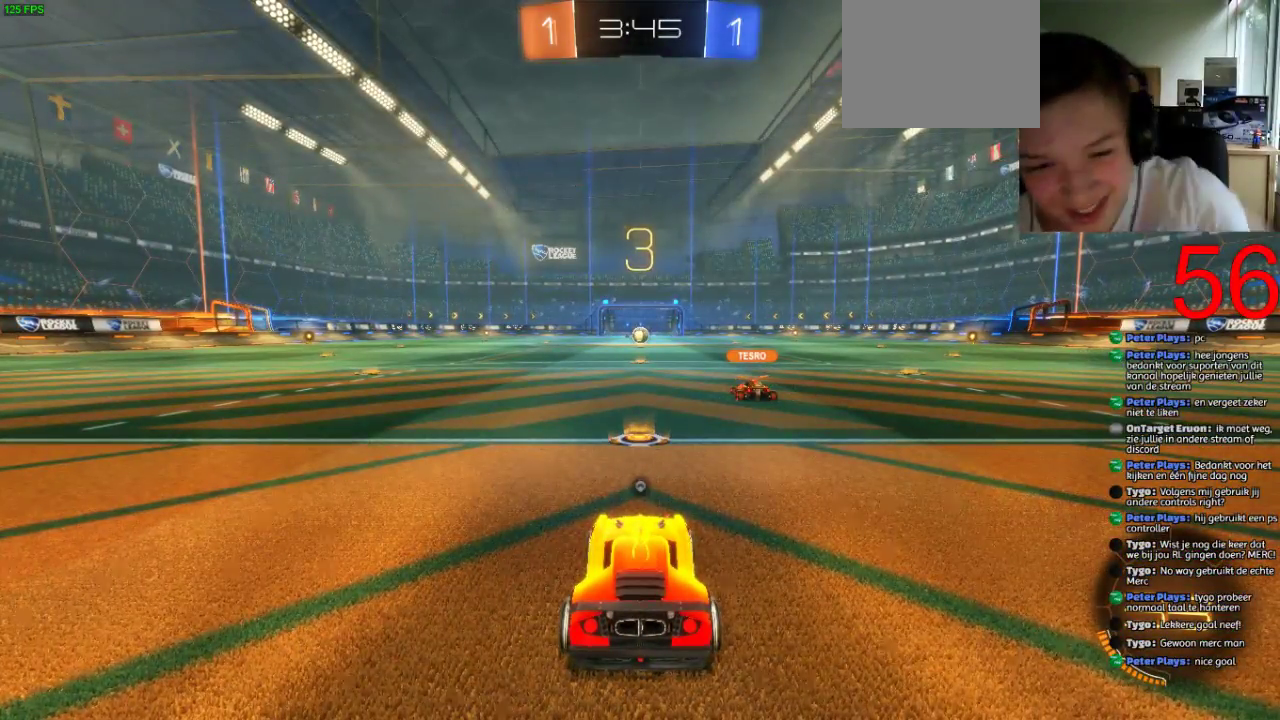
{"buttons": ["SQUARE", "R2"], "left_stick": "center", "right_stick": "center", "events": []}
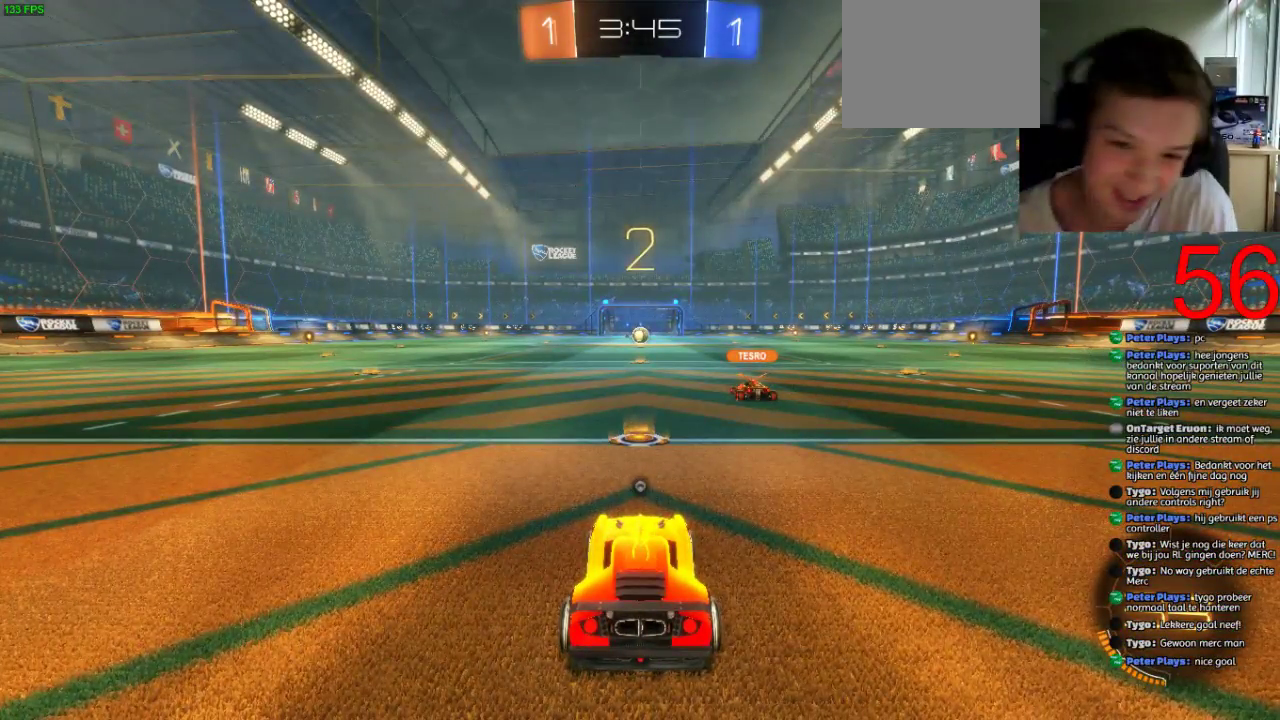
{"buttons": ["SQUARE", "R2"], "left_stick": "center", "right_stick": "center", "events": []}
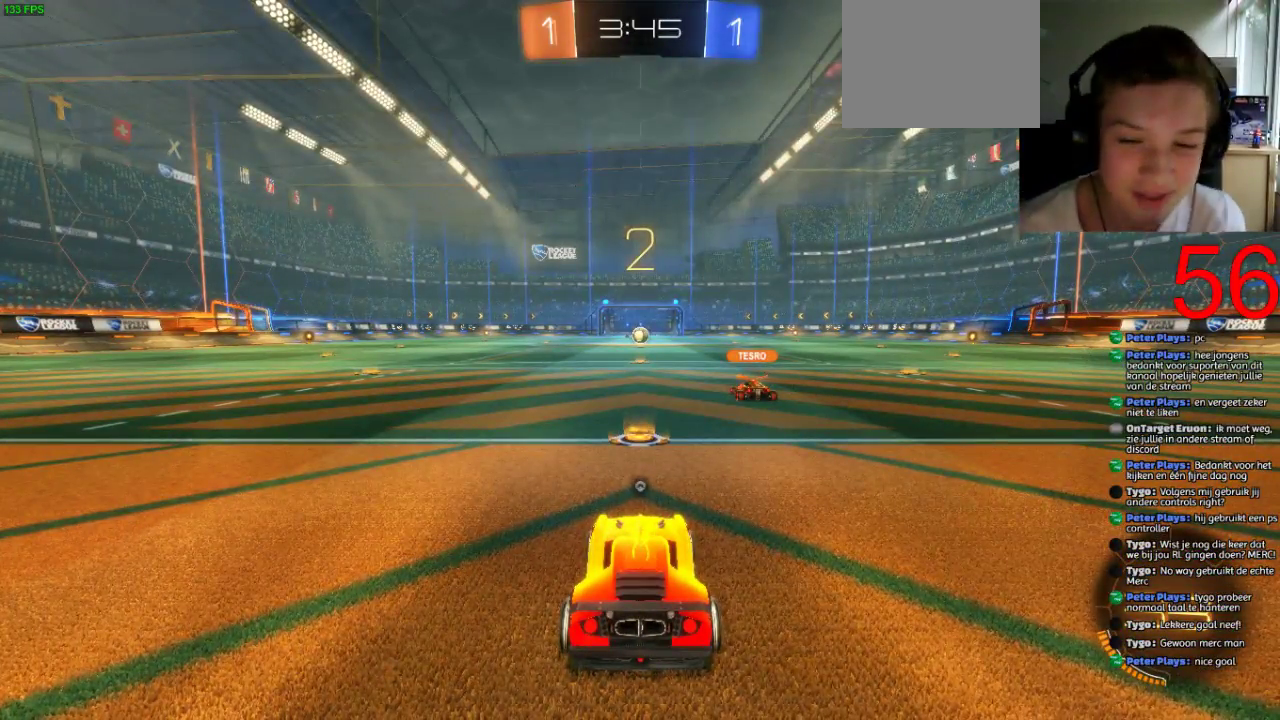
{"buttons": ["SQUARE", "R2"], "left_stick": "center", "right_stick": "center", "events": []}
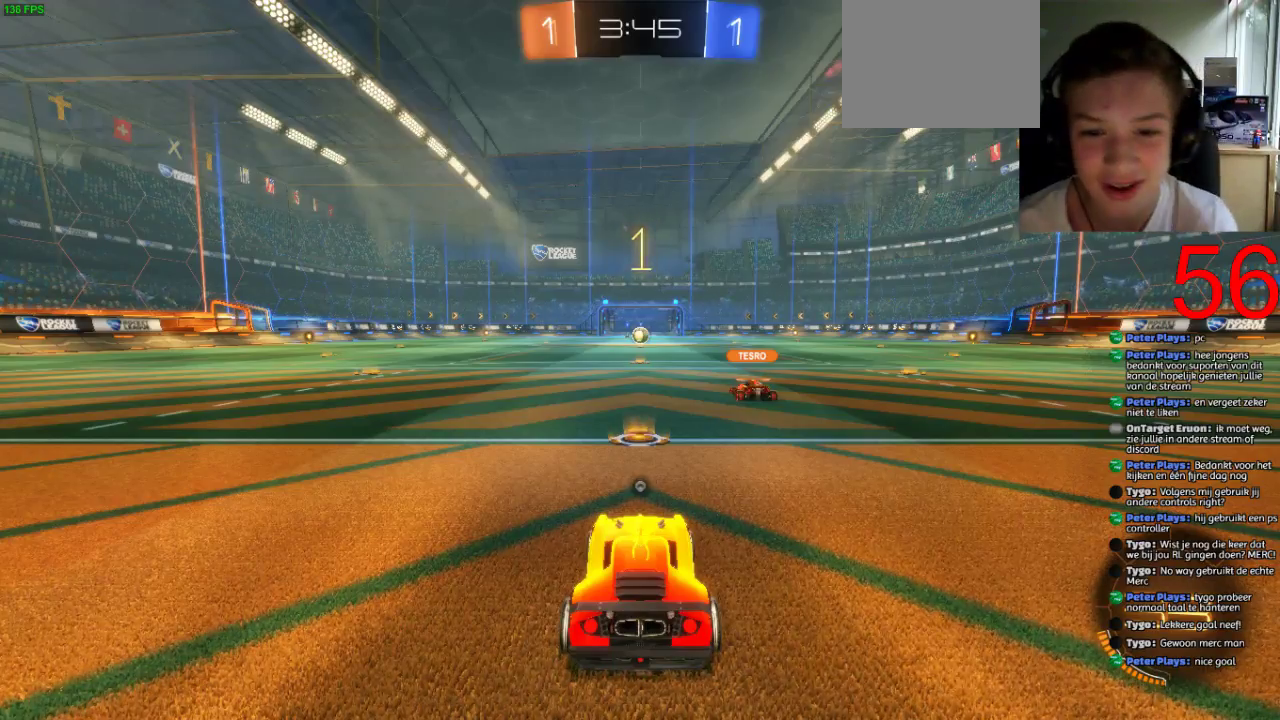
{"buttons": ["SQUARE", "R2"], "left_stick": "center", "right_stick": "center", "events": []}
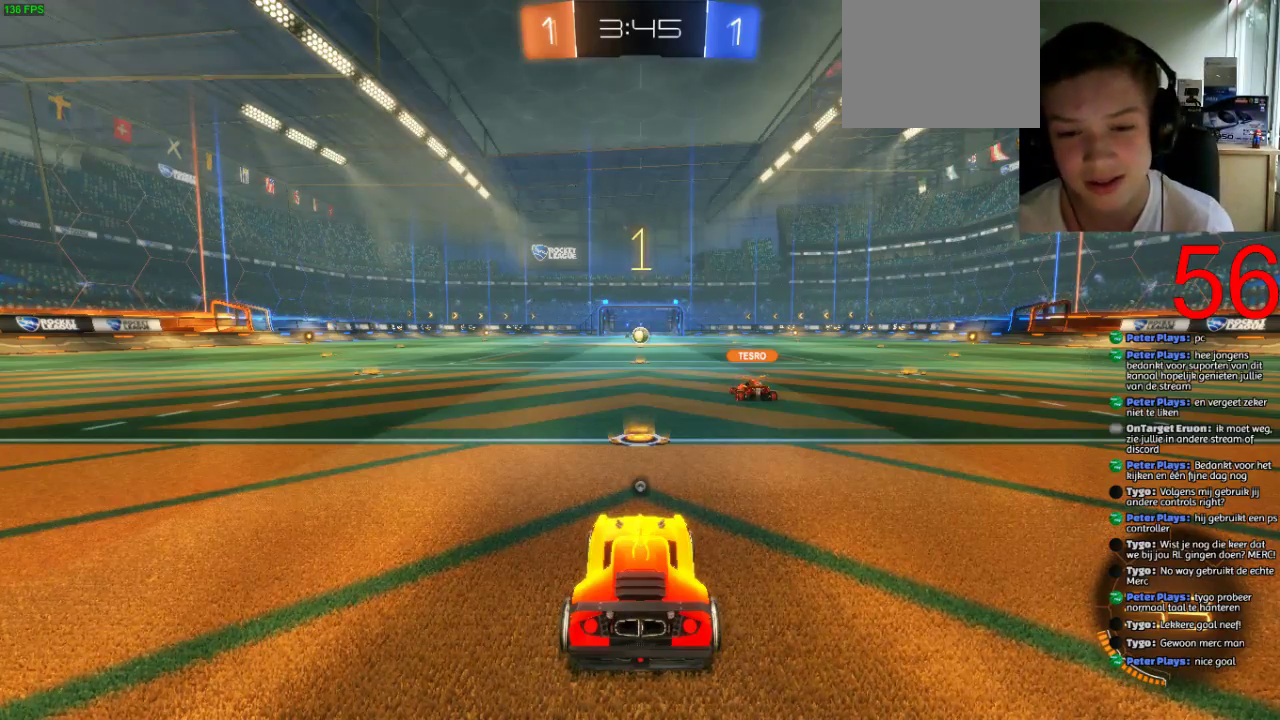
{"buttons": ["SQUARE", "R2"], "left_stick": "center", "right_stick": "center", "events": []}
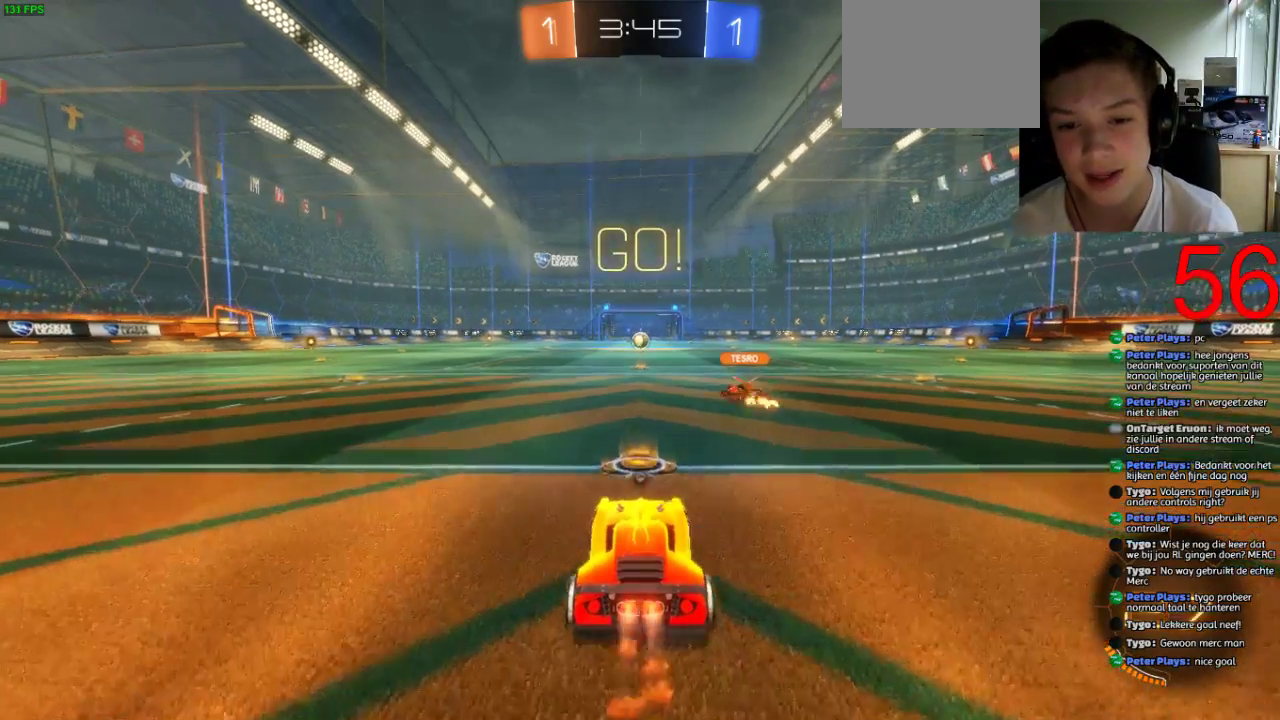
{"buttons": ["SQUARE", "R2"], "left_stick": "left", "right_stick": "center", "events": [[17, "left_stick", "left"]]}
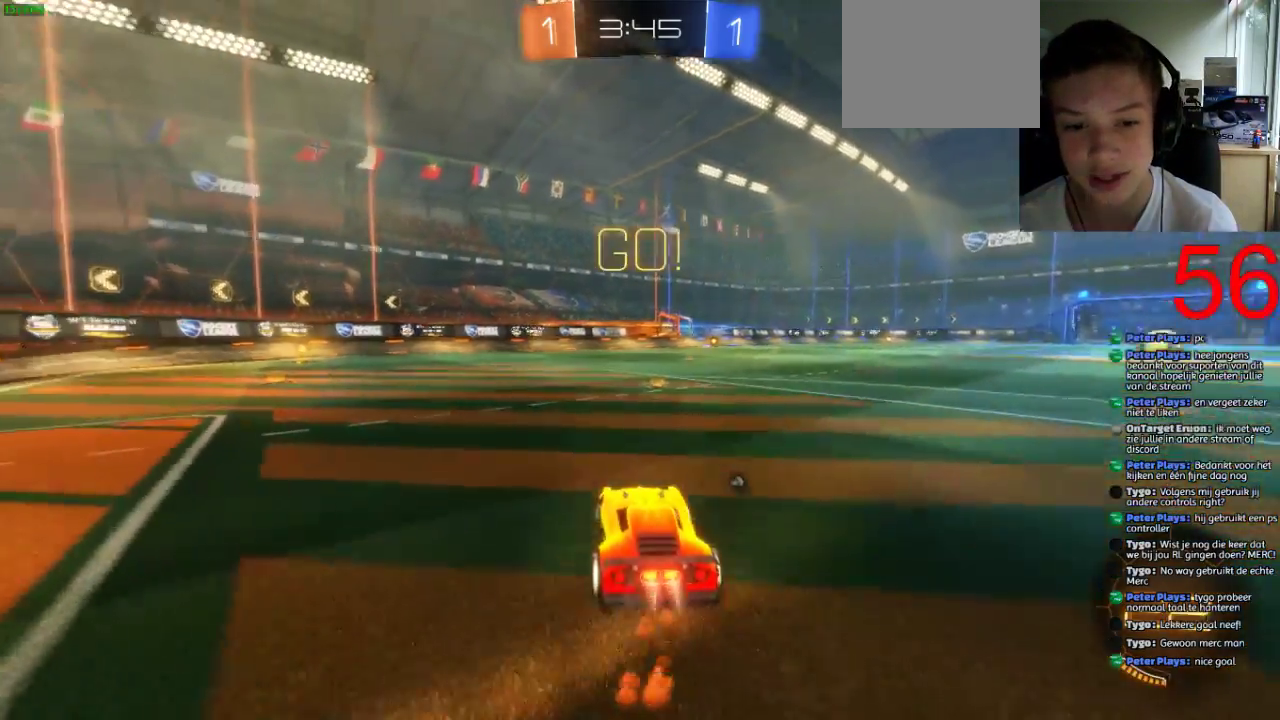
{"buttons": ["SQUARE", "R2"], "left_stick": "left", "right_stick": "center", "events": [[283, "left_stick", "center"], [467, "left_stick", "left"]]}
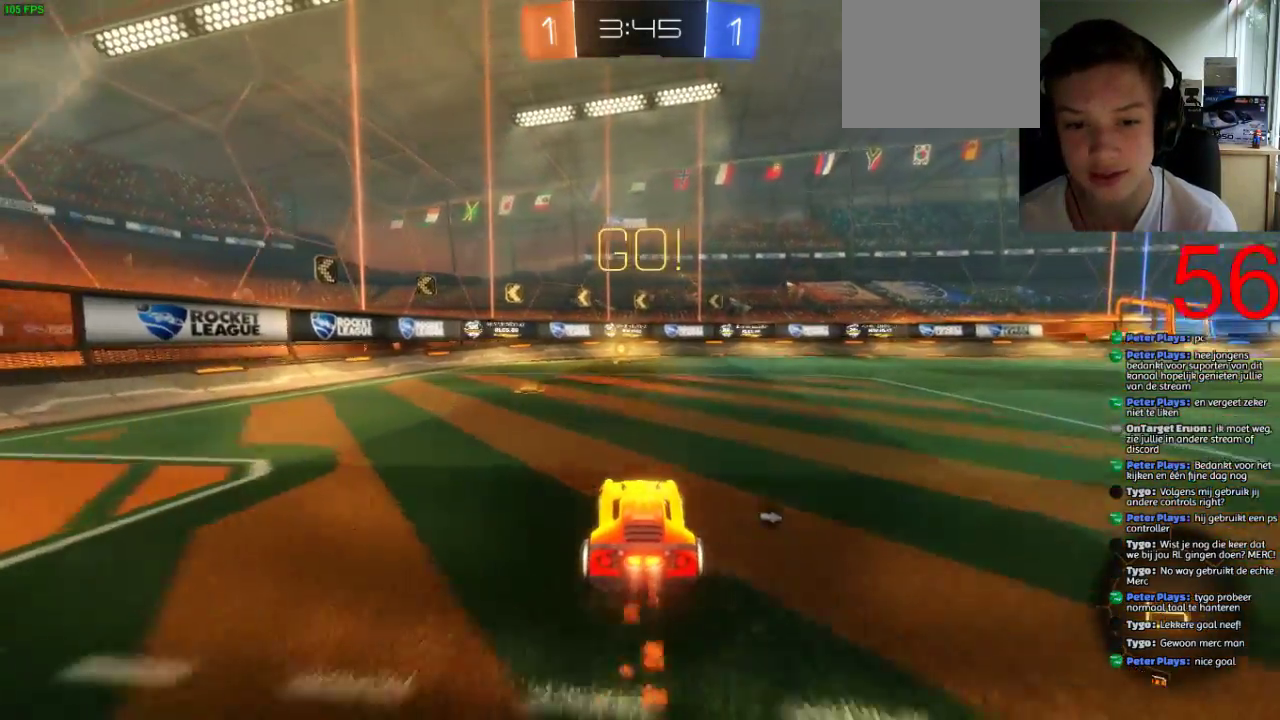
{"buttons": ["TRIANGLE", "R2"], "left_stick": "center", "right_stick": "center", "events": [[50, "left_stick", "center"], [267, "SQUARE", "up"], [384, "TRIANGLE", "down"]]}
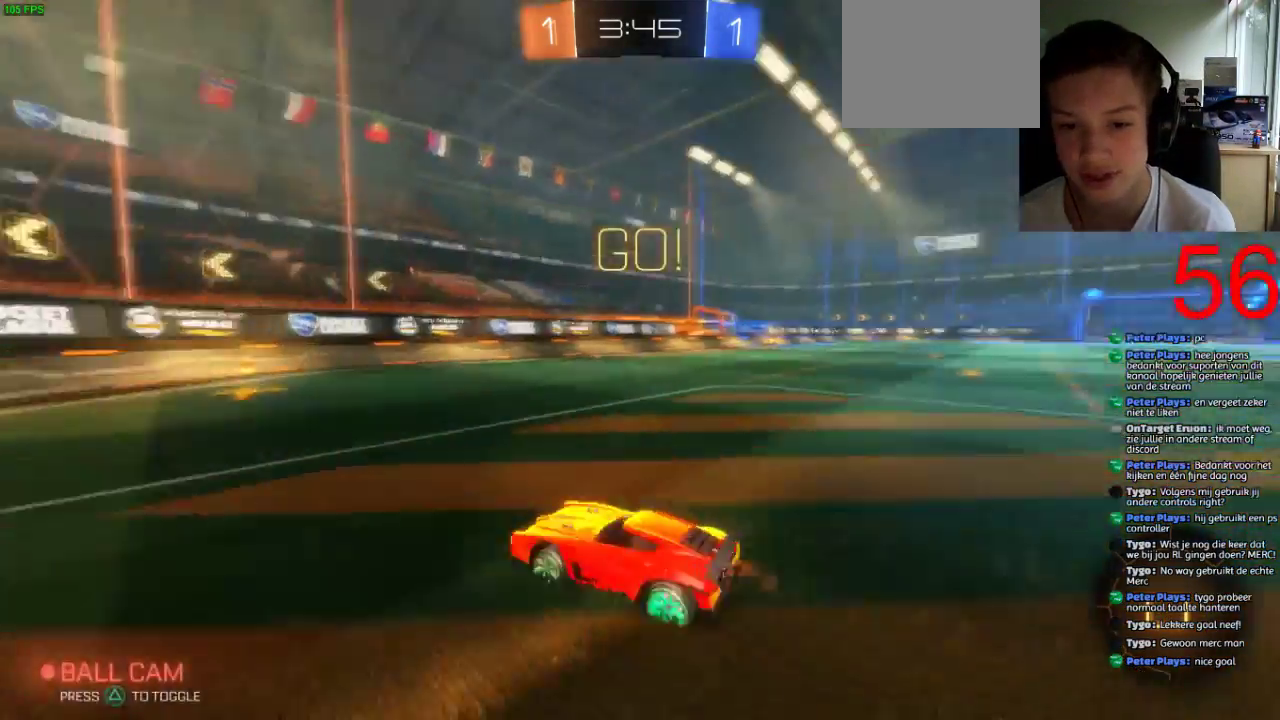
{"buttons": ["R2"], "left_stick": "right", "right_stick": "center", "events": [[33, "left_stick", "right"], [67, "TRIANGLE", "up"], [134, "left_stick", "center"], [367, "left_stick", "right"], [401, "CIRCLE", "down"], [501, "CIRCLE", "up"]]}
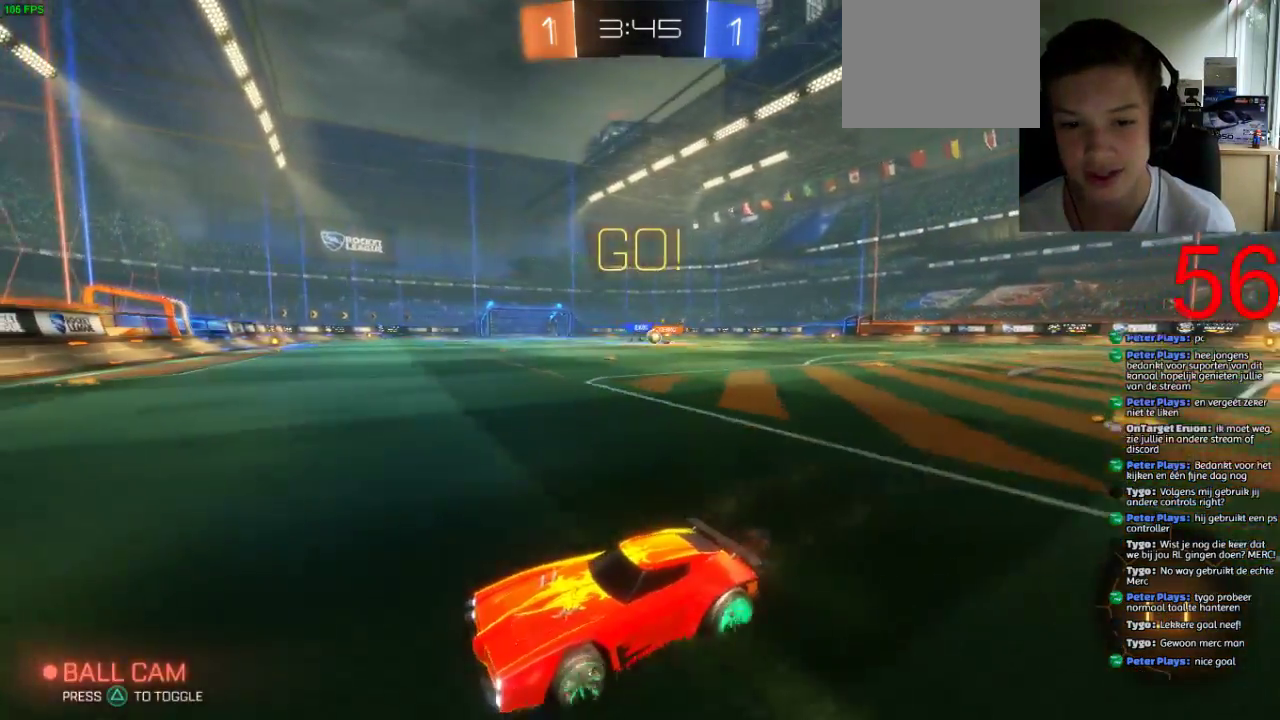
{"buttons": ["R2"], "left_stick": "right", "right_stick": "center", "events": []}
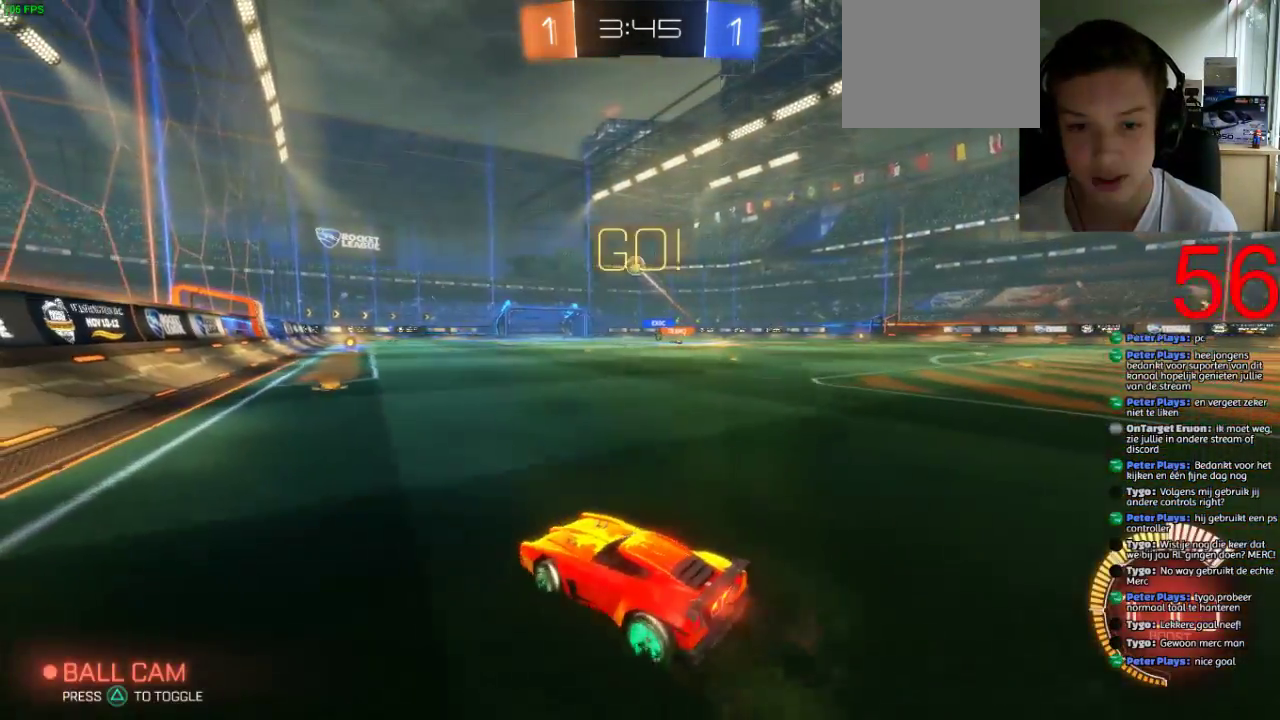
{"buttons": ["R2"], "left_stick": "right", "right_stick": "center", "events": [[67, "left_stick", "center"], [100, "L2", "down"], [150, "left_stick", "left"], [284, "R2", "up"], [350, "left_stick", "right"], [417, "R2", "down"], [451, "L2", "up"]]}
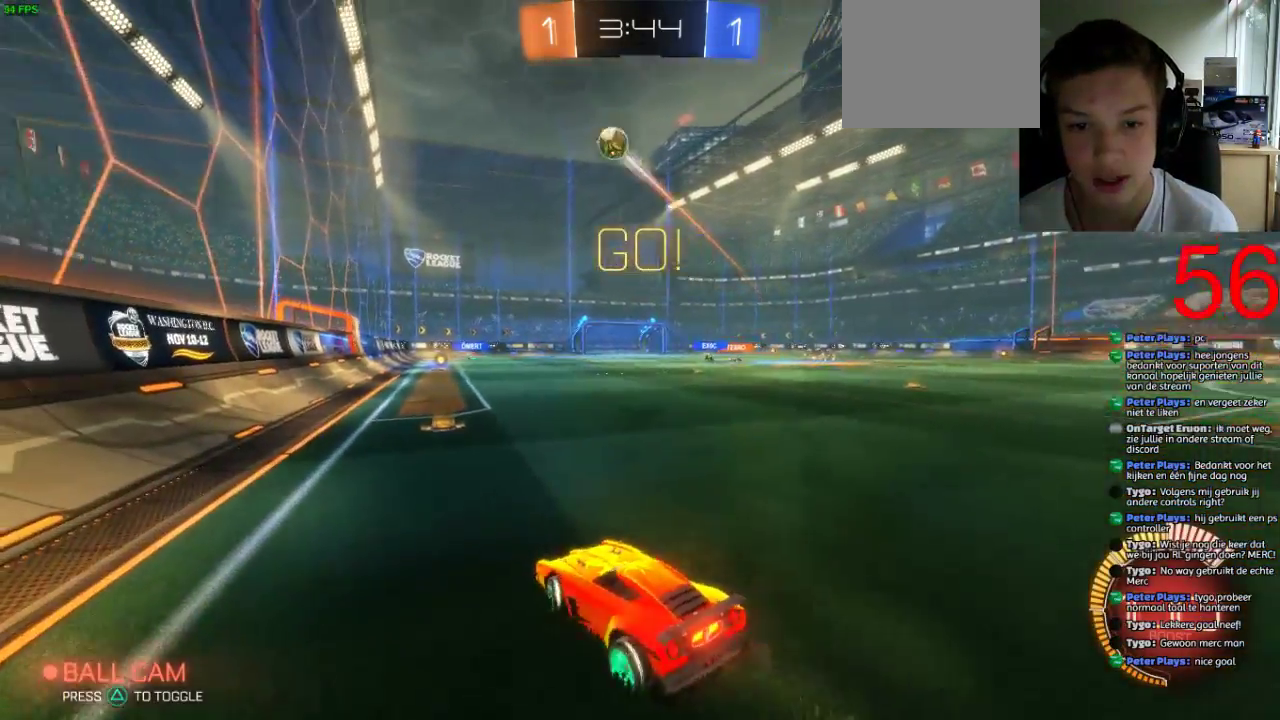
{"buttons": ["L2", "R2"], "left_stick": "right", "right_stick": "center", "events": [[383, "R2", "up"], [433, "L2", "down"], [483, "R2", "down"]]}
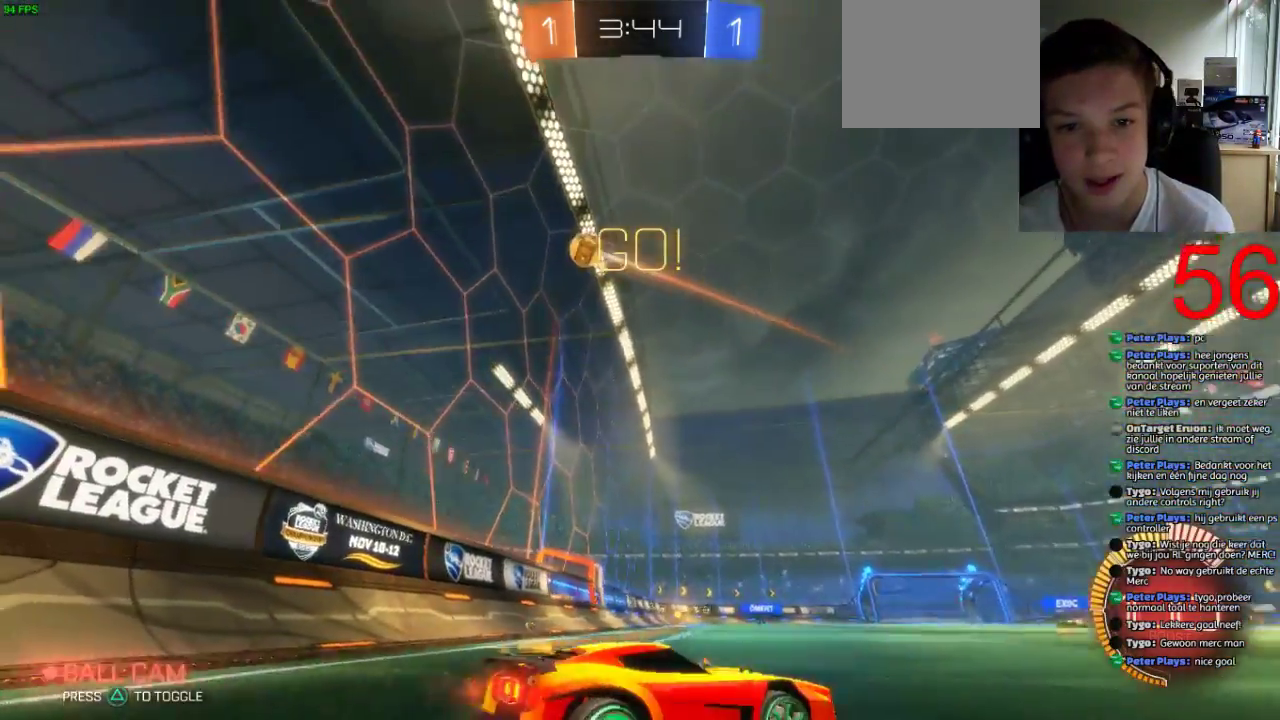
{"buttons": ["R2"], "left_stick": "left", "right_stick": "center", "events": [[84, "left_stick", "left"], [100, "L2", "up"], [250, "R2", "up"], [384, "left_stick", "center"], [401, "R2", "down"], [434, "left_stick", "left"]]}
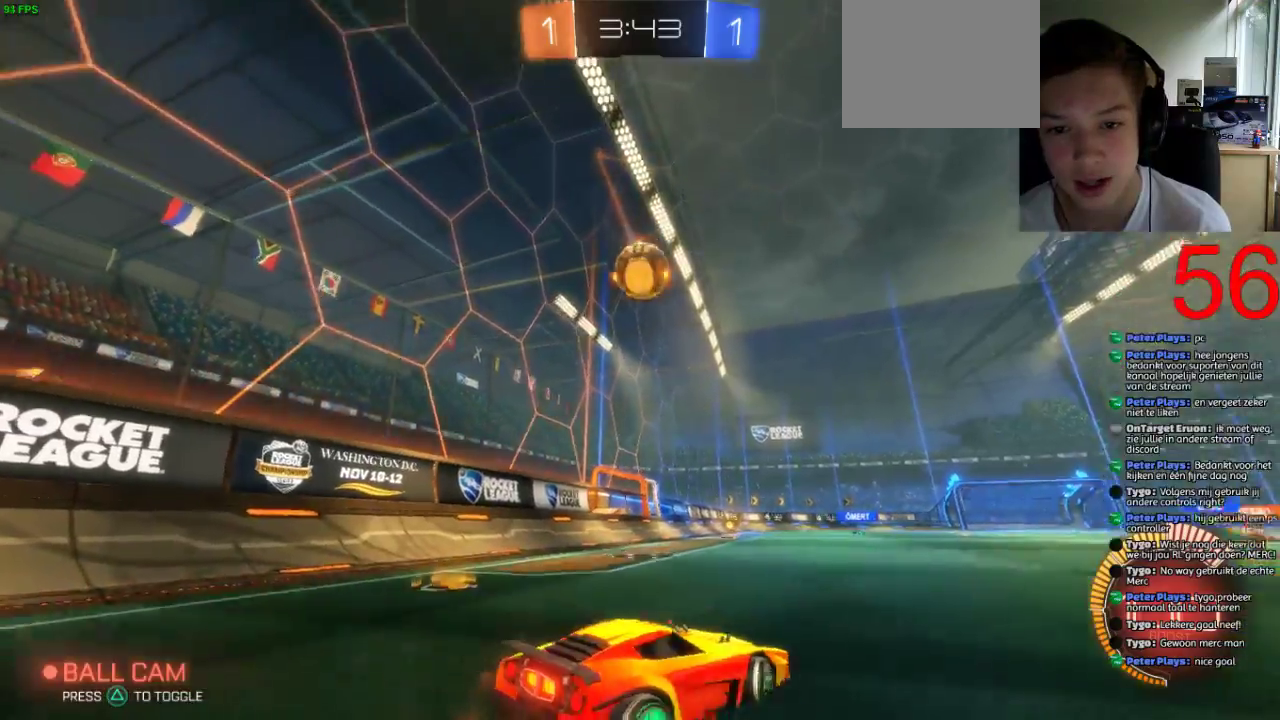
{"buttons": ["L2", "R2"], "left_stick": "right", "right_stick": "center", "events": [[166, "left_stick", "center"], [317, "L2", "down"], [317, "left_stick", "right"], [333, "R2", "up"], [500, "R2", "down"]]}
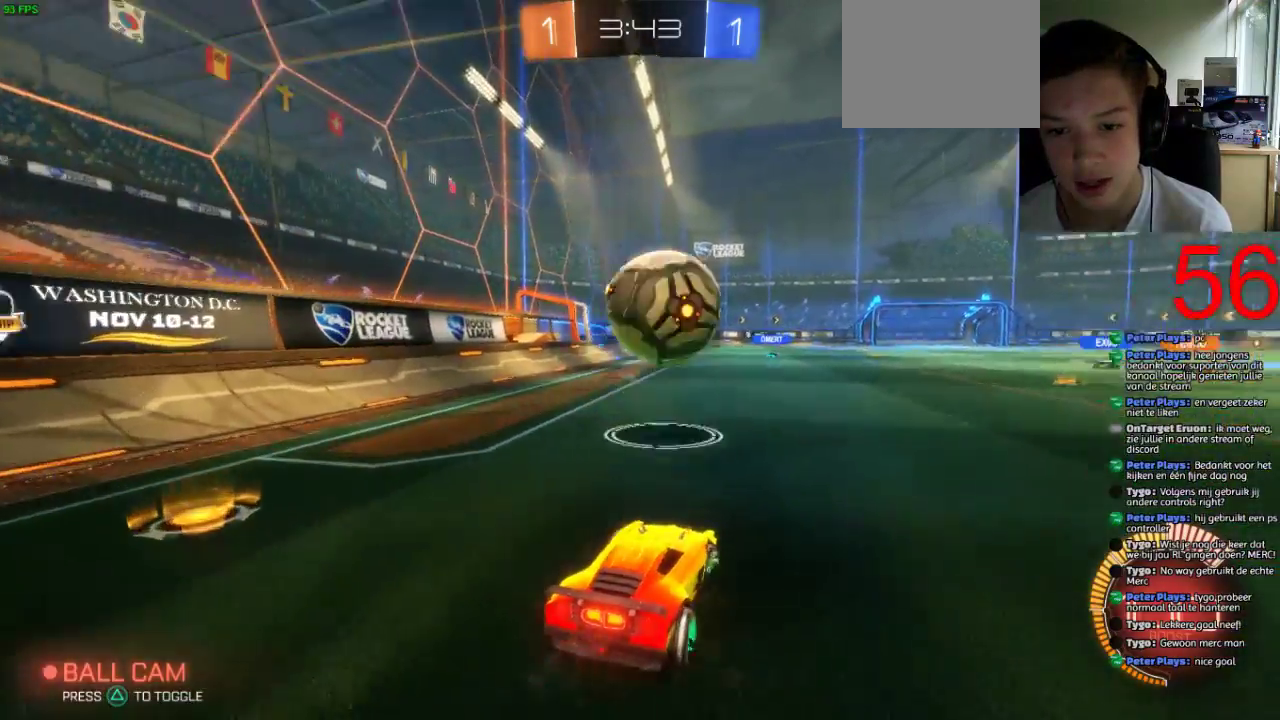
{"buttons": ["R2"], "left_stick": "down-right", "right_stick": "center", "events": [[67, "L2", "up"], [367, "left_stick", "down-right"]]}
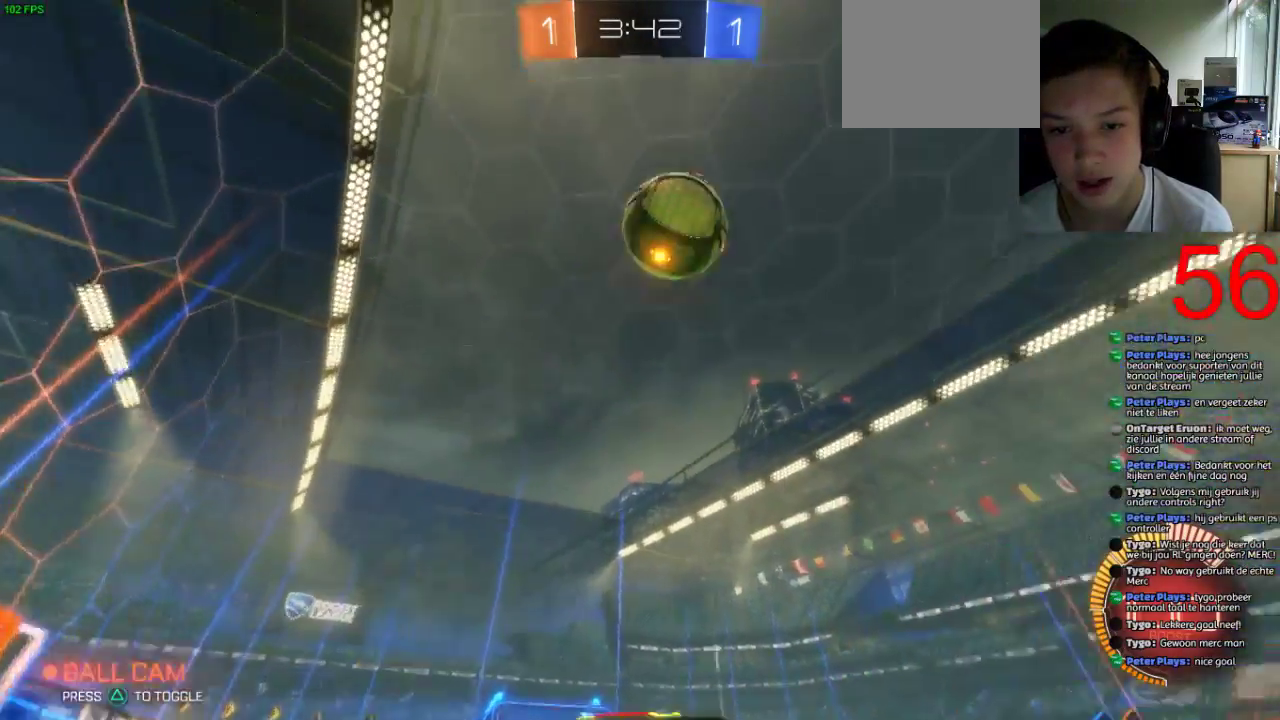
{"buttons": [], "left_stick": "down-right", "right_stick": "center"}
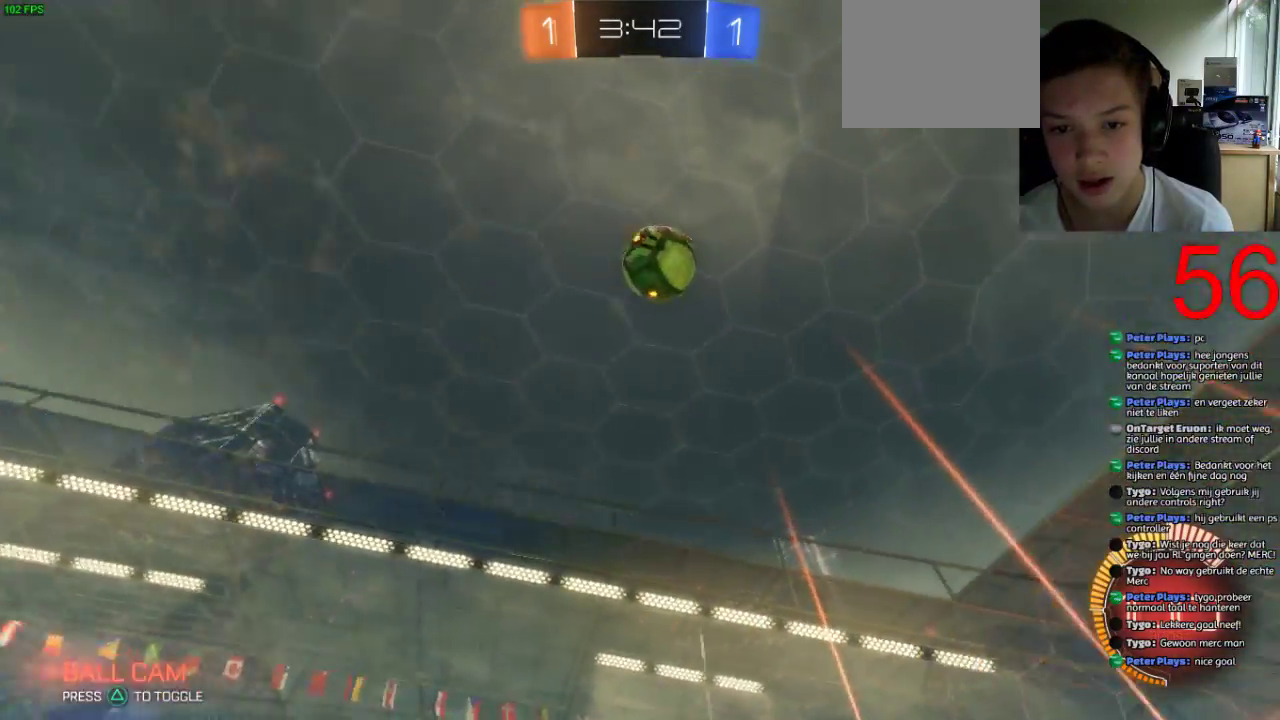
{"buttons": ["CROSS", "R2"], "left_stick": "down", "right_stick": "center", "events": [[84, "R2", "down"], [417, "CROSS", "down"], [484, "left_stick", "down"]]}
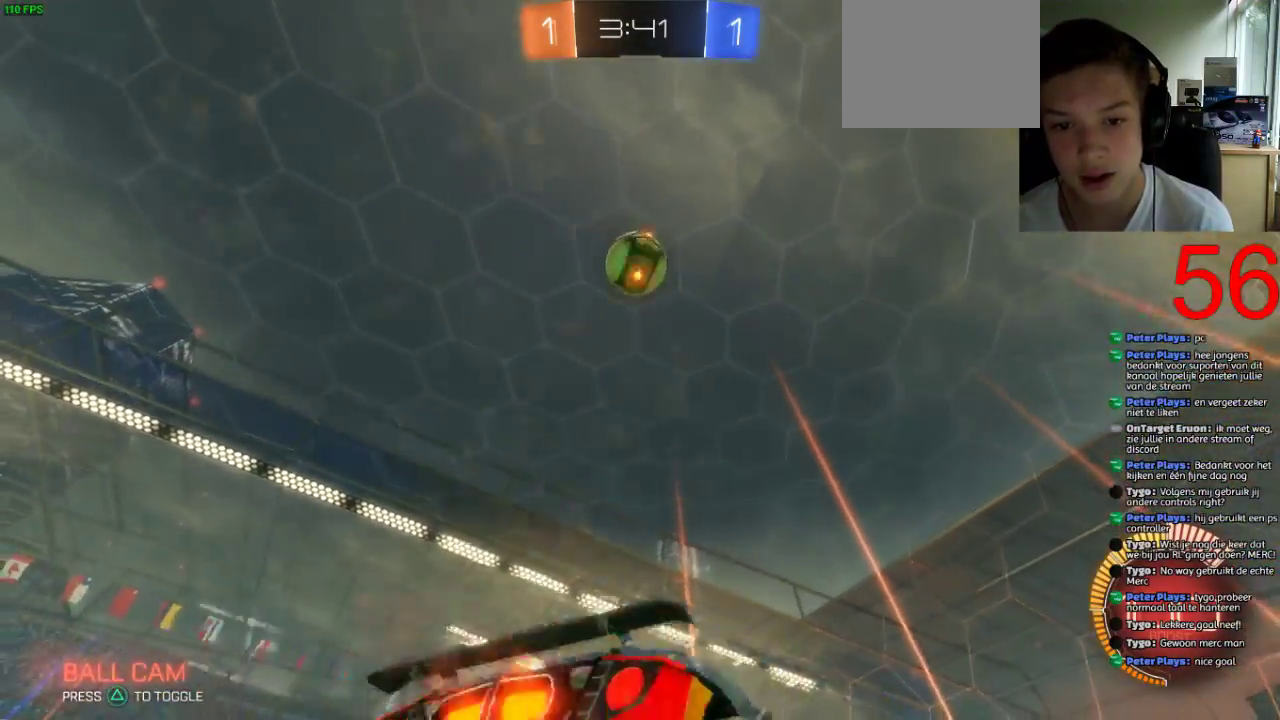
{"buttons": ["R2"], "left_stick": "down-left", "right_stick": "center"}
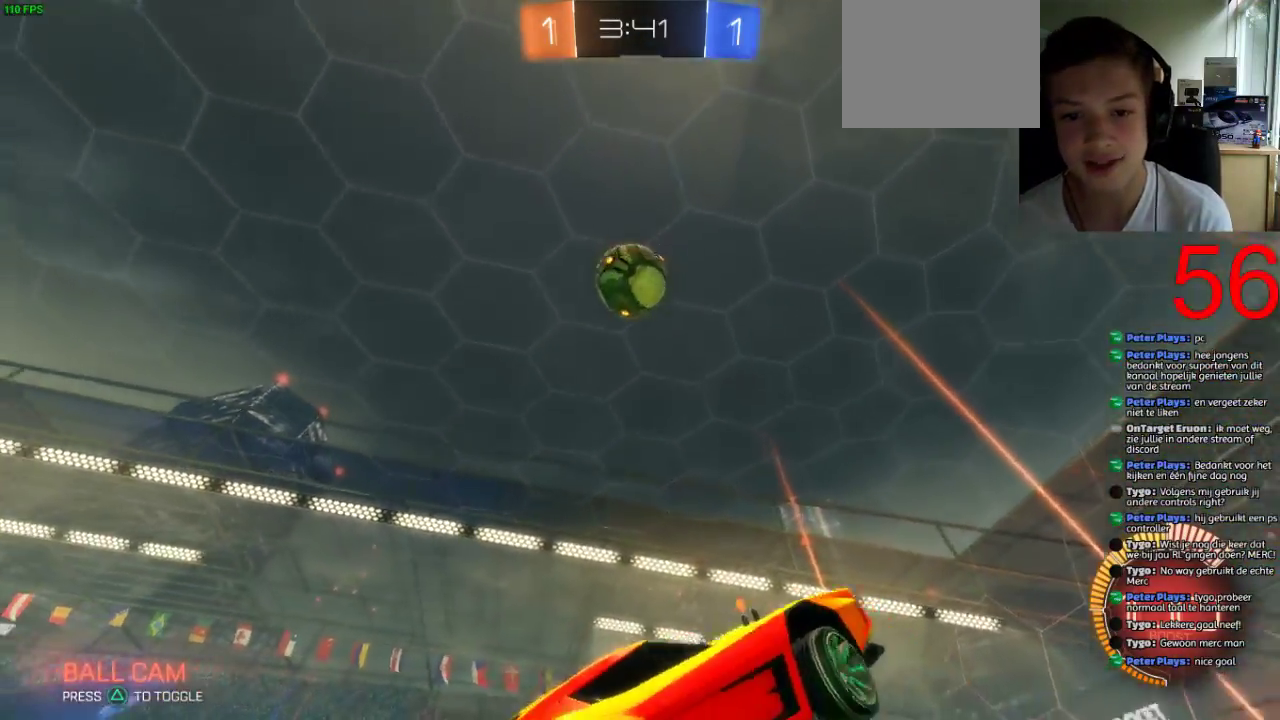
{"buttons": ["SQUARE", "R2"], "left_stick": "down-left", "right_stick": "center", "events": [[84, "SQUARE", "down"]]}
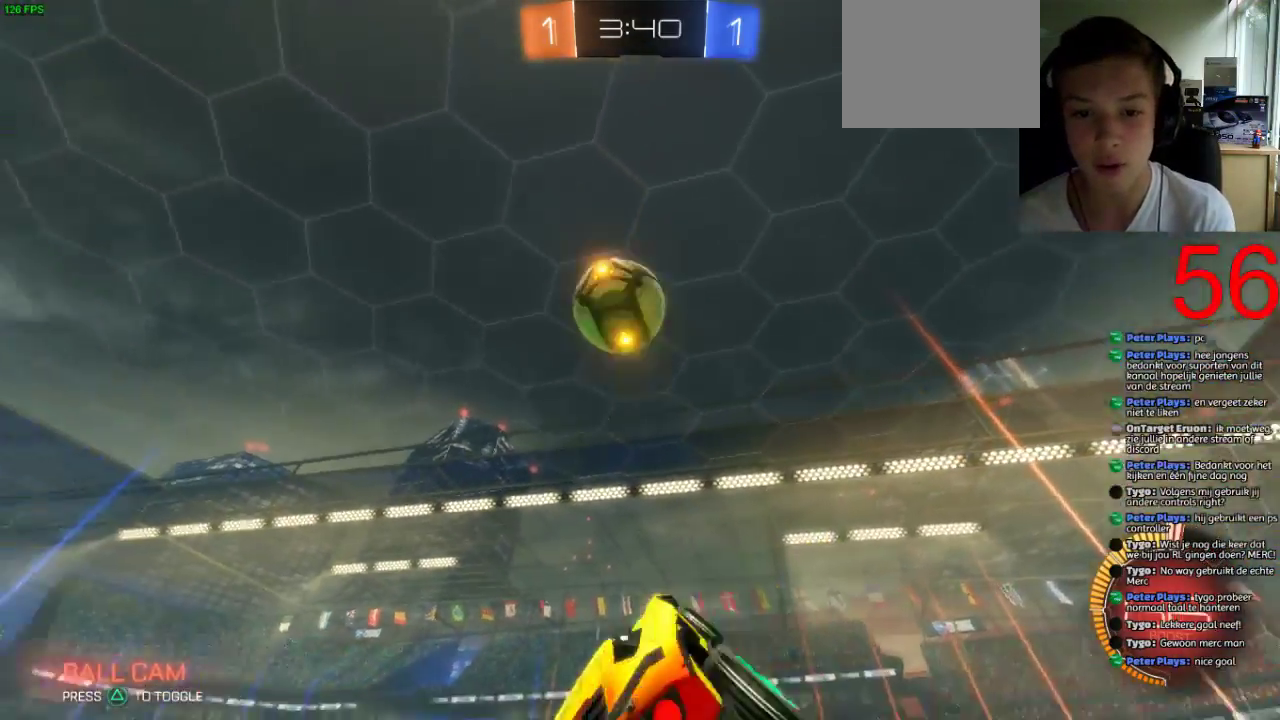
{"buttons": ["R1"], "left_stick": "down-right", "right_stick": "center", "events": [[100, "left_stick", "down"], [217, "R2", "up"], [350, "R1", "down"], [500, "SQUARE", "up"], [500, "left_stick", "down-right"]]}
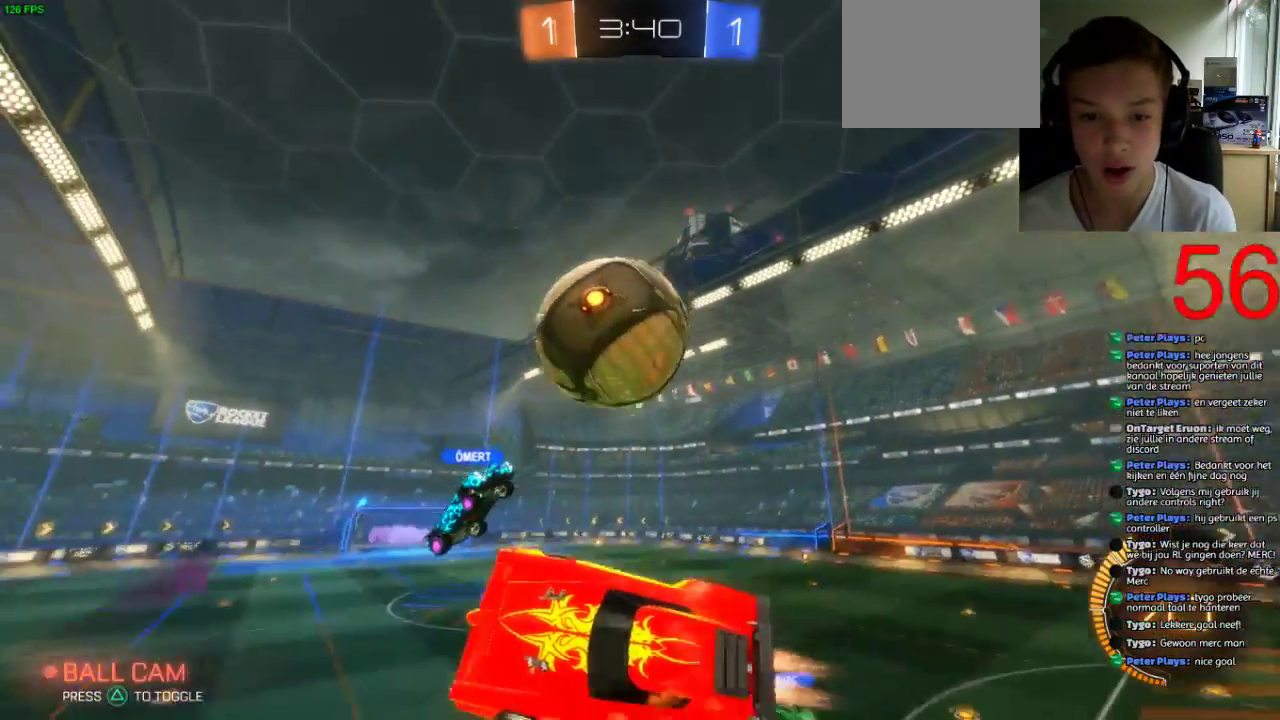
{"buttons": ["R1"], "left_stick": "down-right", "right_stick": "center", "events": [[317, "left_stick", "down"], [467, "left_stick", "down-right"]]}
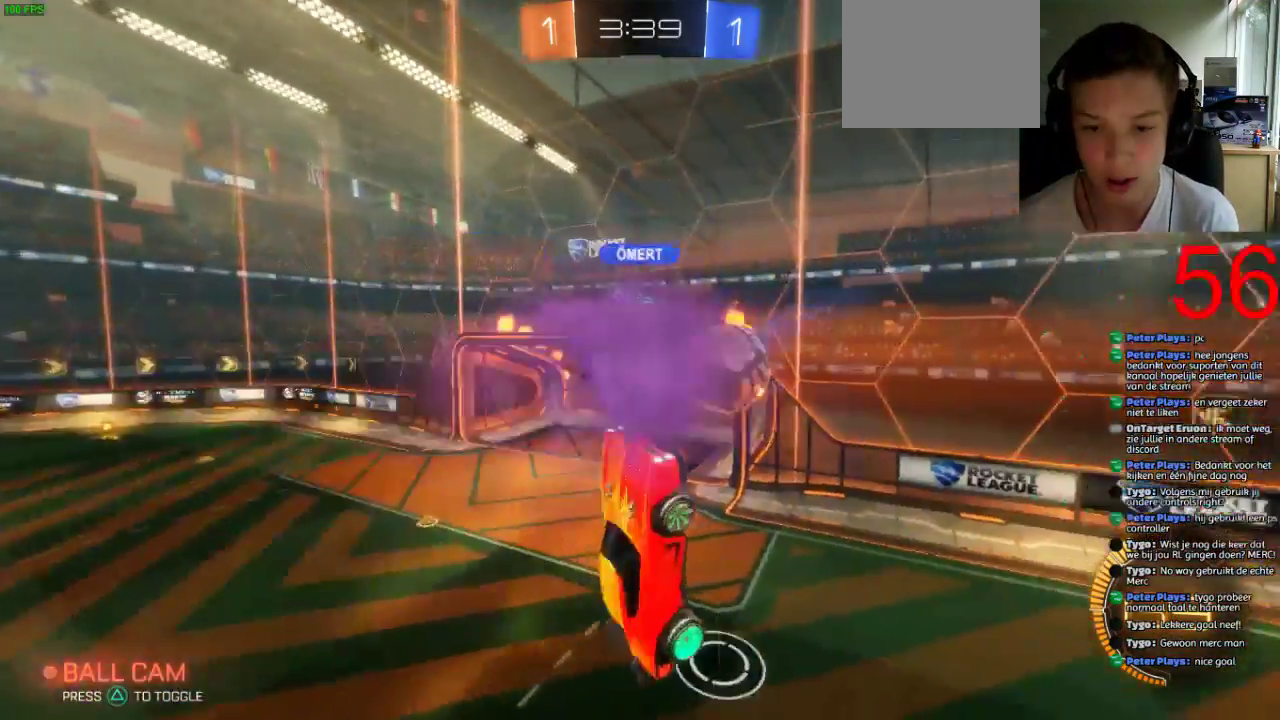
{"buttons": [], "left_stick": "down-right", "right_stick": "center", "events": [[166, "R1", "up"]]}